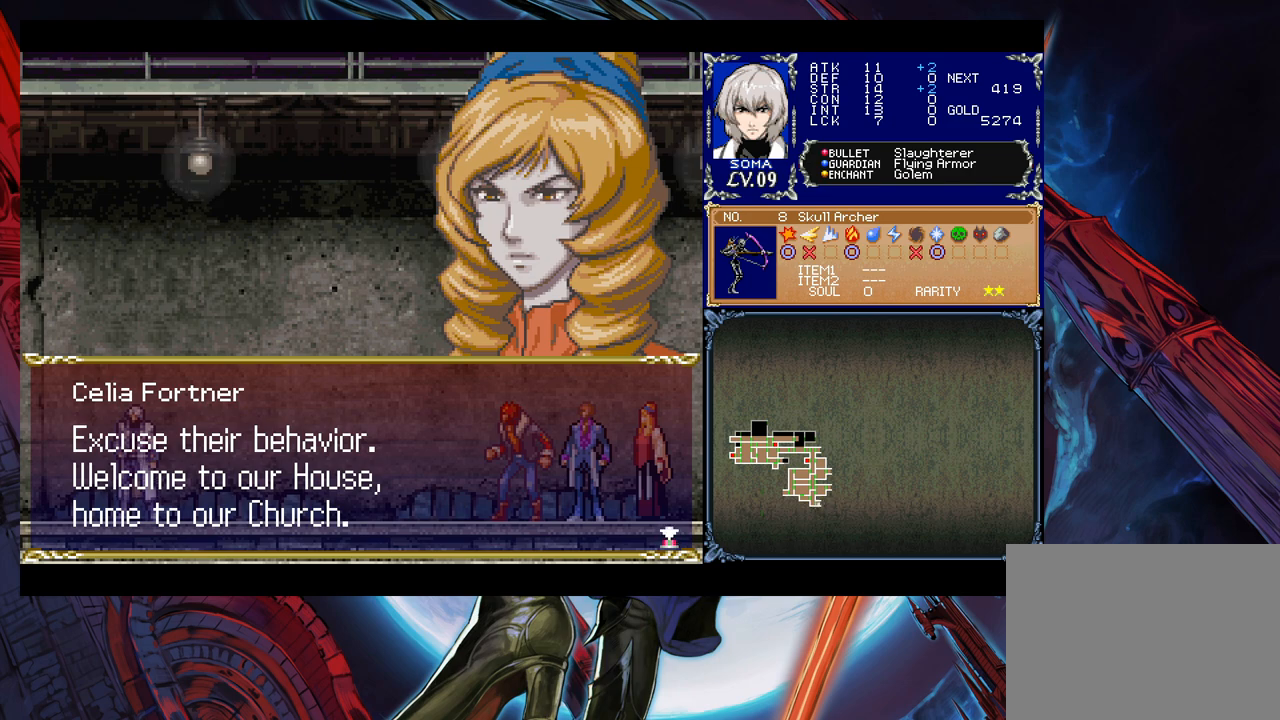
Gameplay with a controller (Xbox layout); each line is a JSON object with the inputs held at the frame after it. "events" lists button and stick changes between this image and that frame as [ms after this image, input, new state], when the widget could be followed in between. Not read: L2 R2.
{"buttons": [], "left_stick": "center", "right_stick": "center", "events": [[133, "A", "down"], [233, "A", "up"]]}
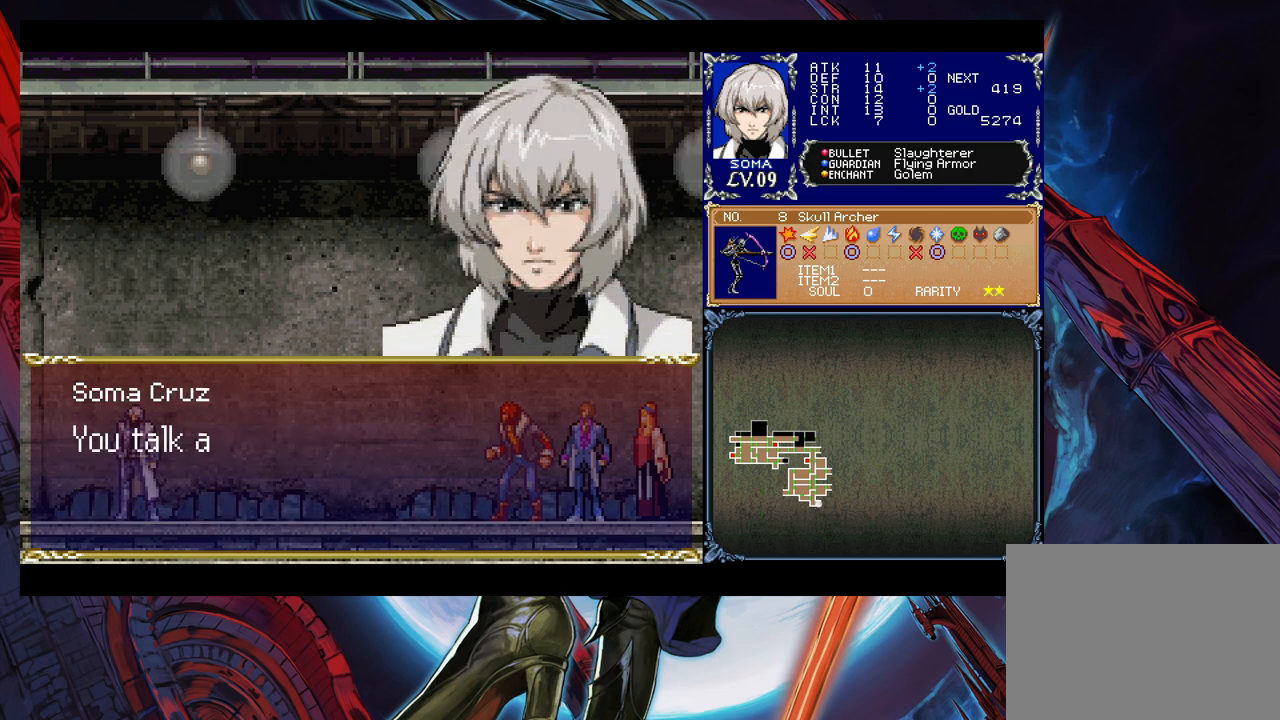
{"buttons": [], "left_stick": "center", "right_stick": "center", "events": []}
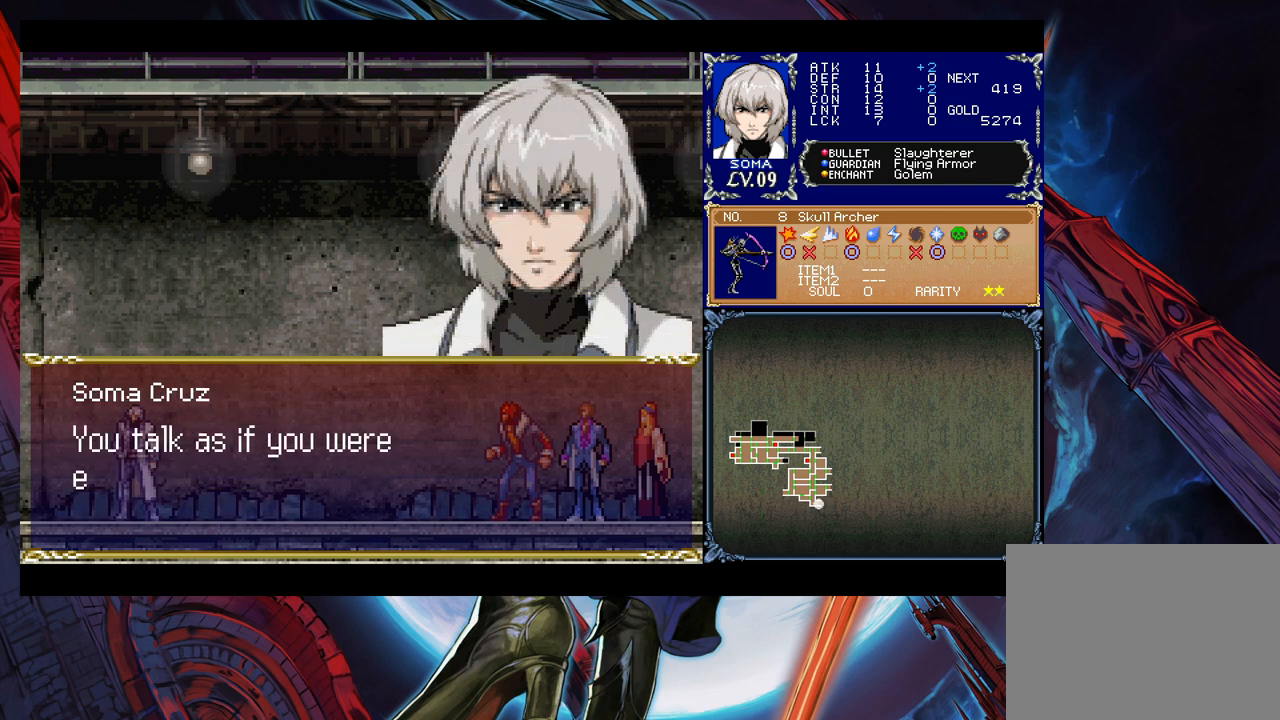
{"buttons": [], "left_stick": "center", "right_stick": "center", "events": []}
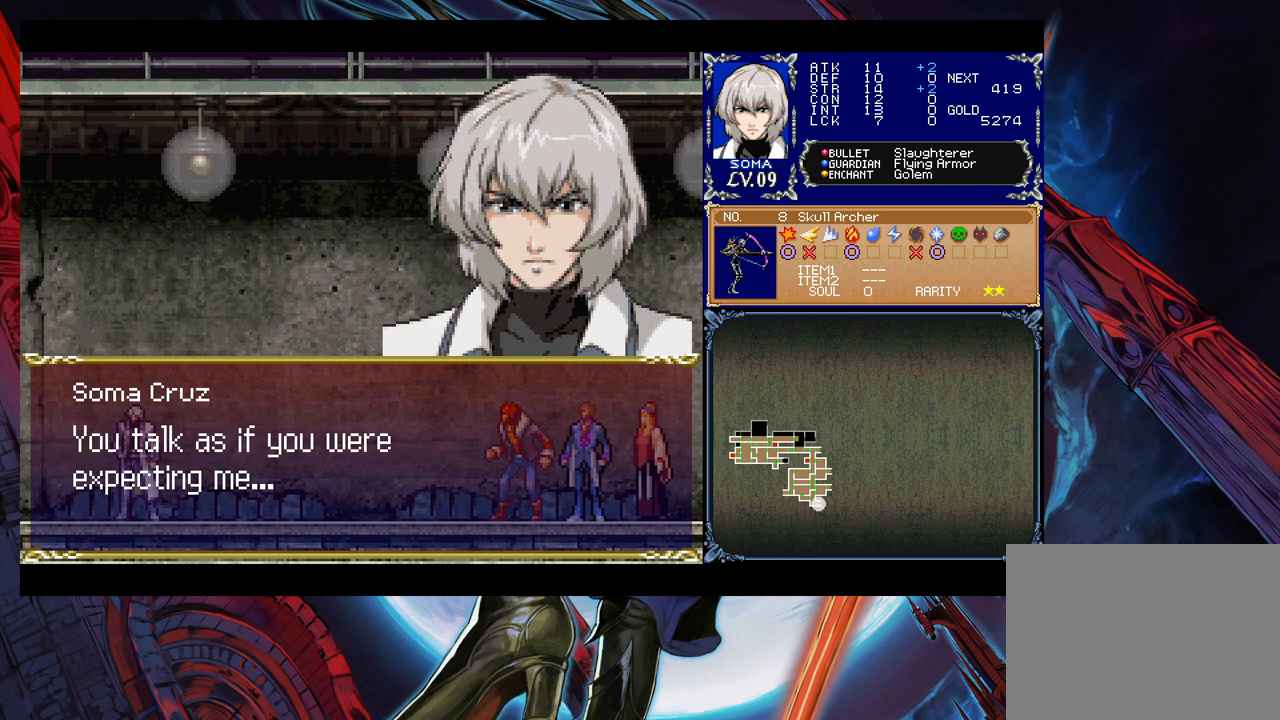
{"buttons": [], "left_stick": "center", "right_stick": "center", "events": []}
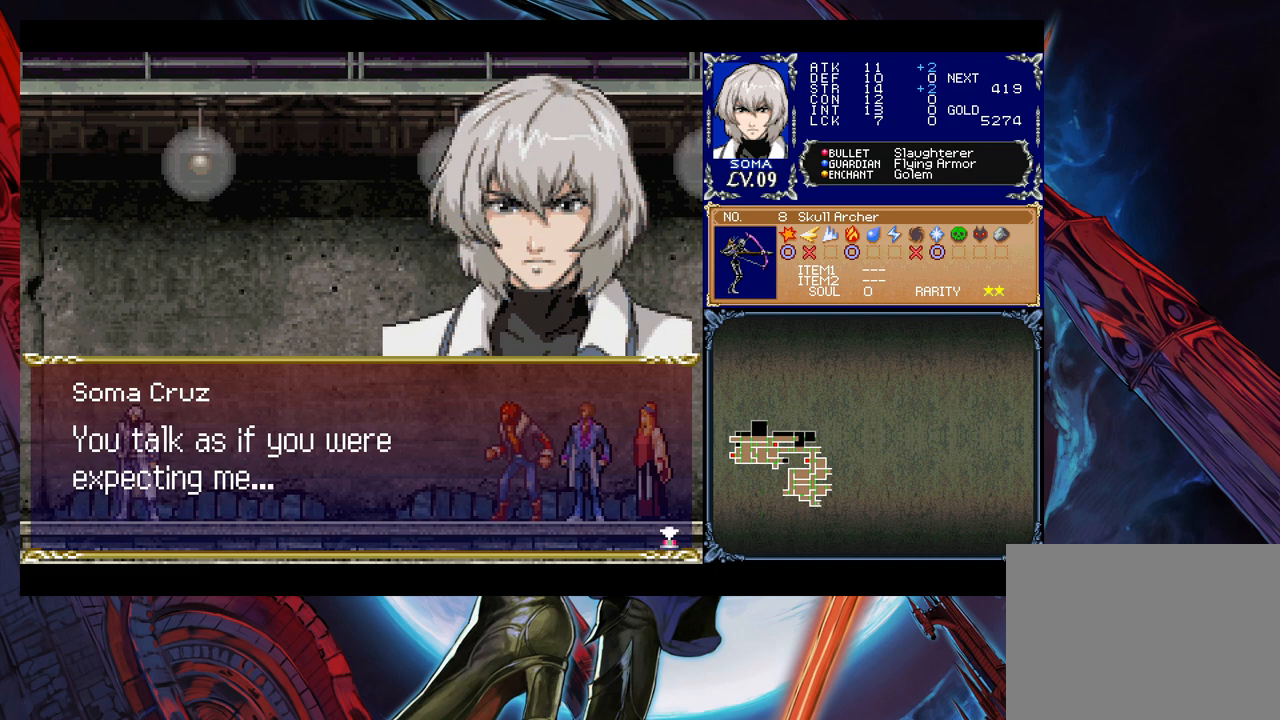
{"buttons": ["A"], "left_stick": "center", "right_stick": "center", "events": [[433, "A", "down"]]}
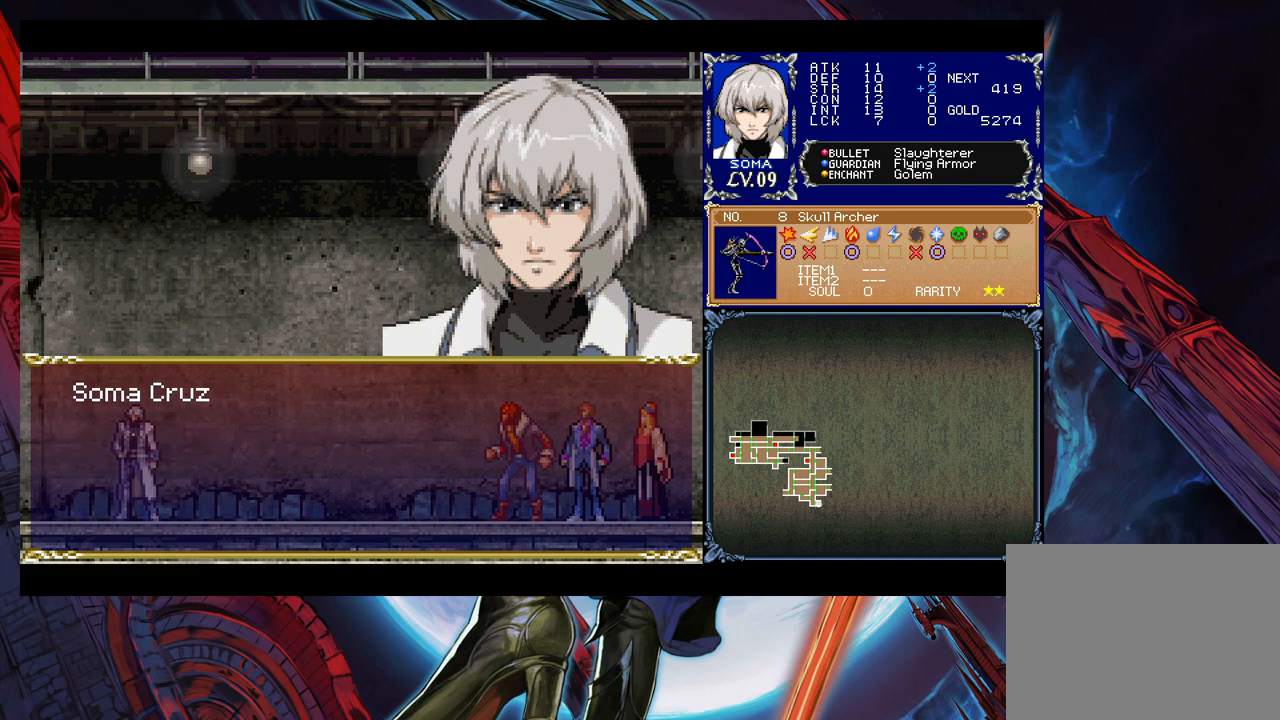
{"buttons": [], "left_stick": "center", "right_stick": "center", "events": [[83, "A", "up"]]}
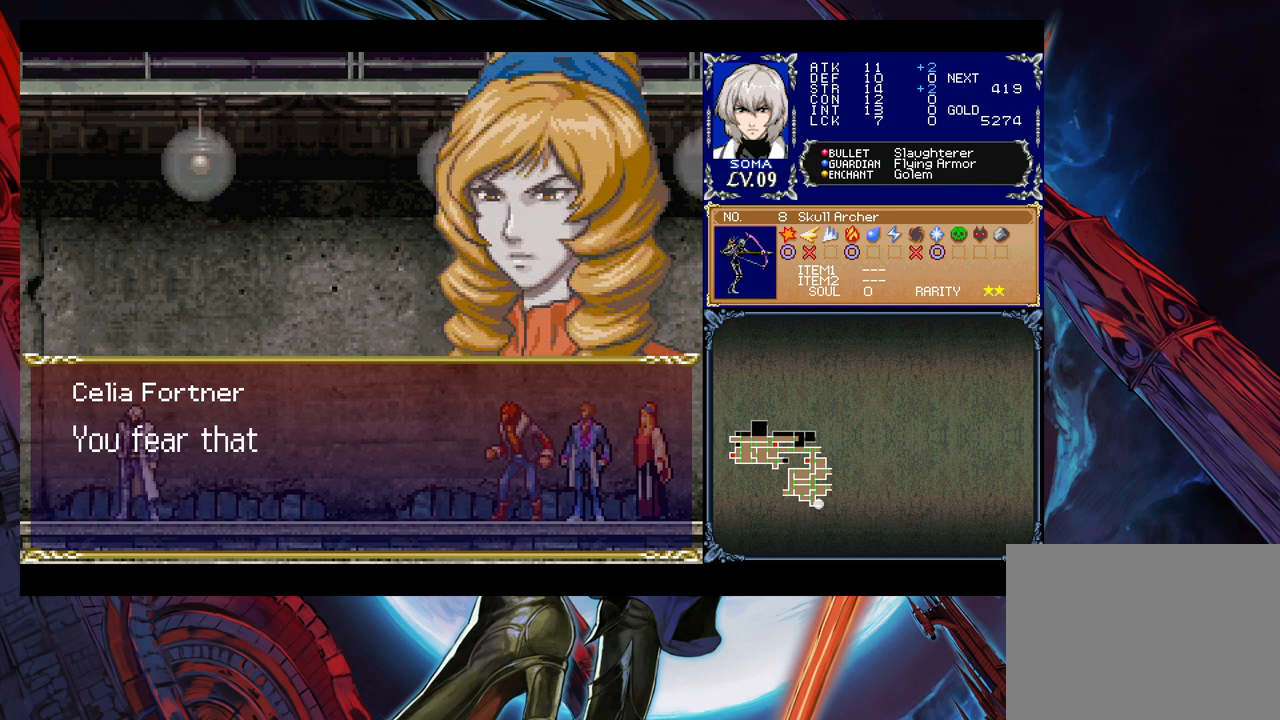
{"buttons": [], "left_stick": "center", "right_stick": "center", "events": []}
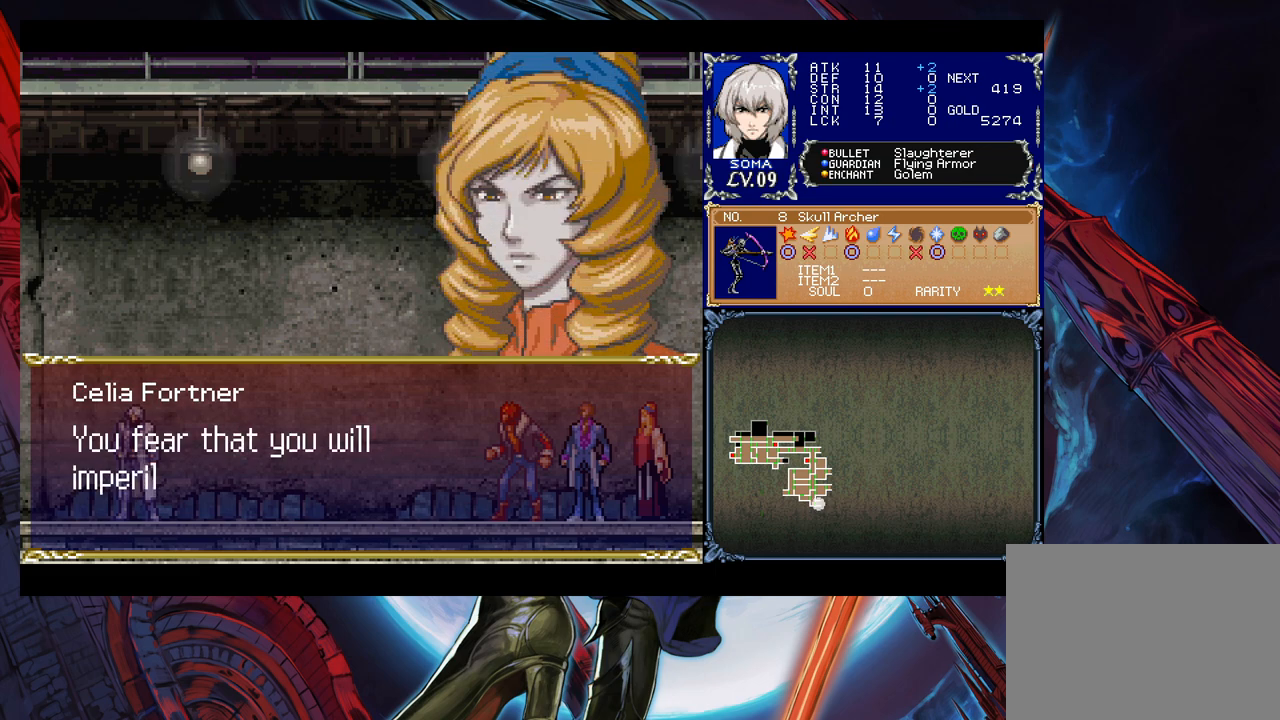
{"buttons": [], "left_stick": "center", "right_stick": "center", "events": []}
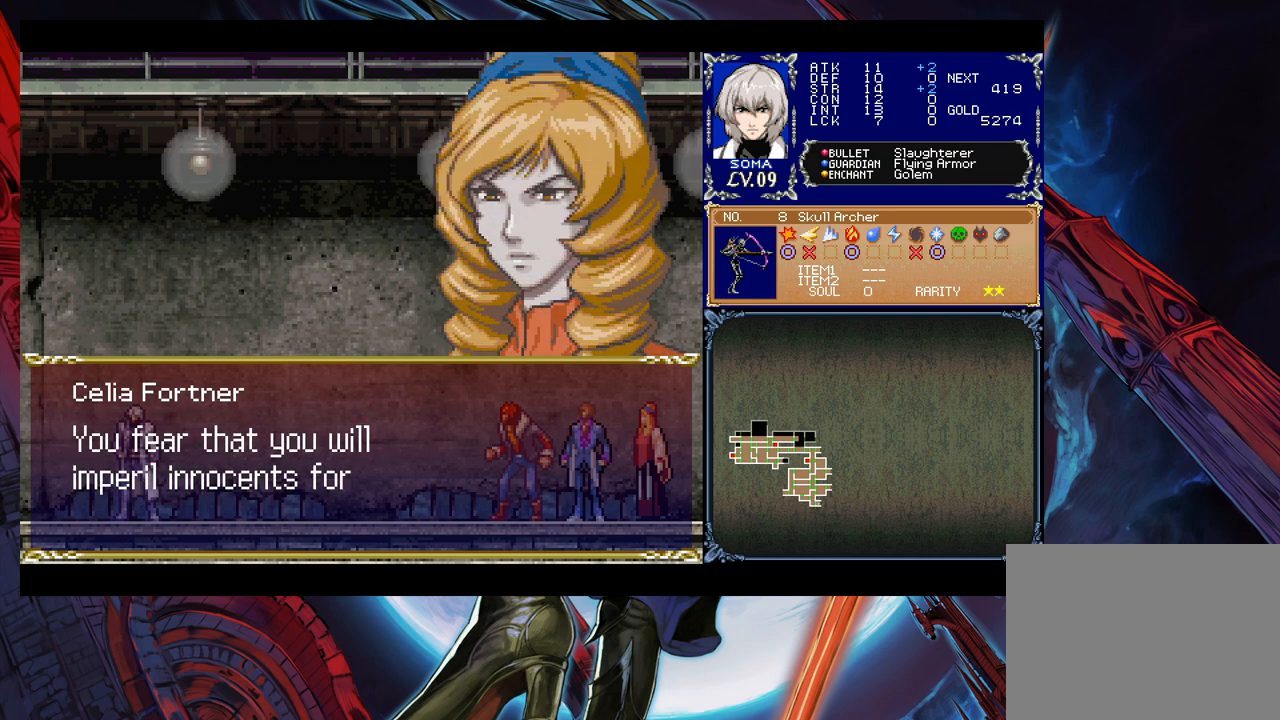
{"buttons": [], "left_stick": "center", "right_stick": "center", "events": []}
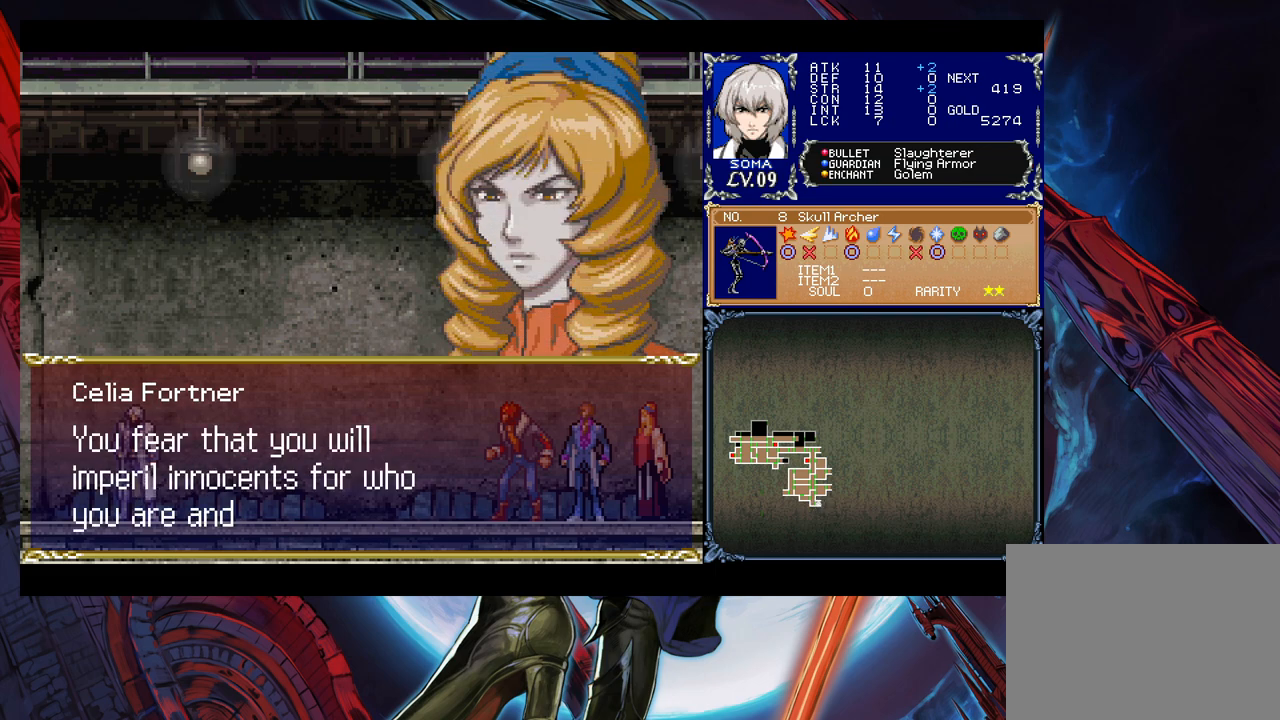
{"buttons": [], "left_stick": "center", "right_stick": "center", "events": []}
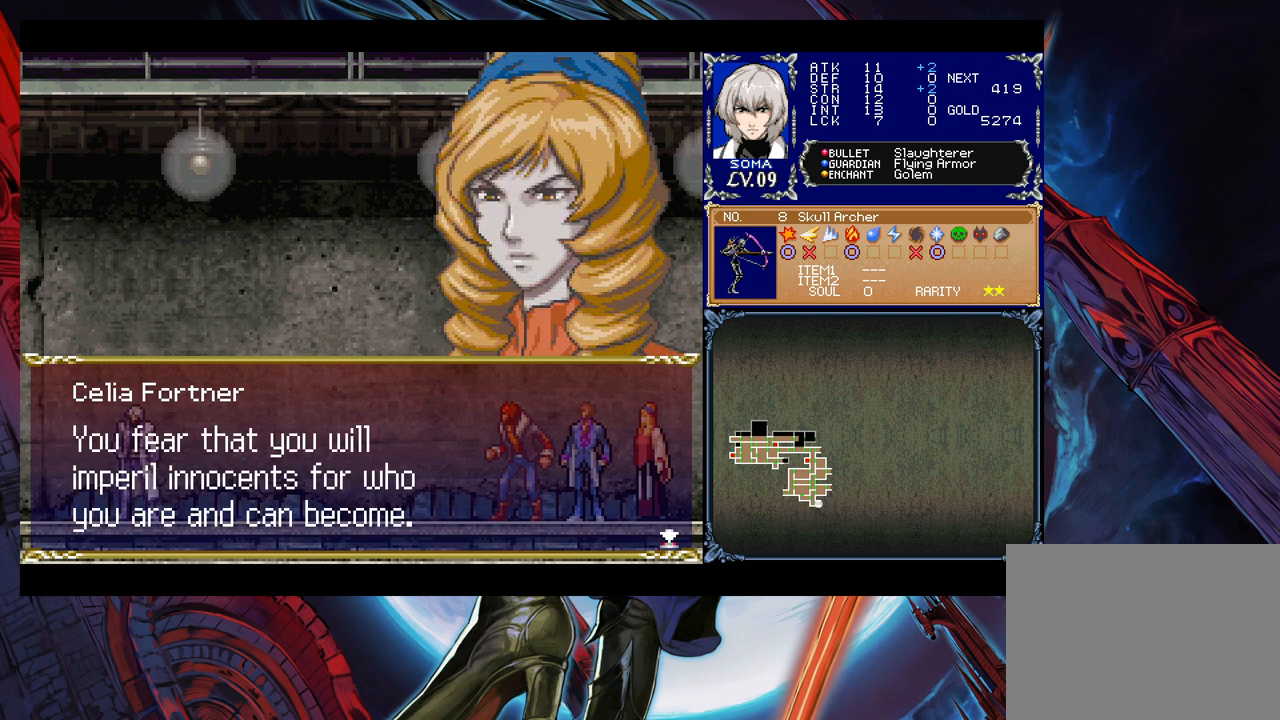
{"buttons": [], "left_stick": "center", "right_stick": "center", "events": []}
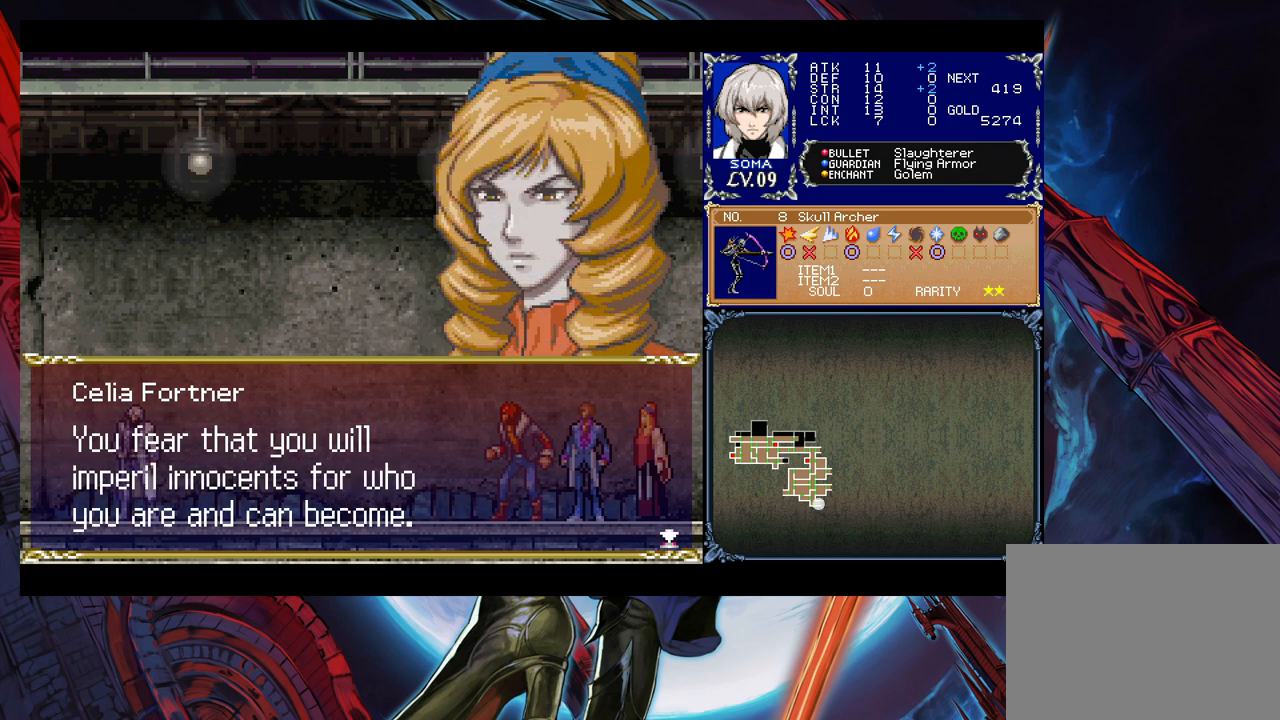
{"buttons": [], "left_stick": "center", "right_stick": "center", "events": []}
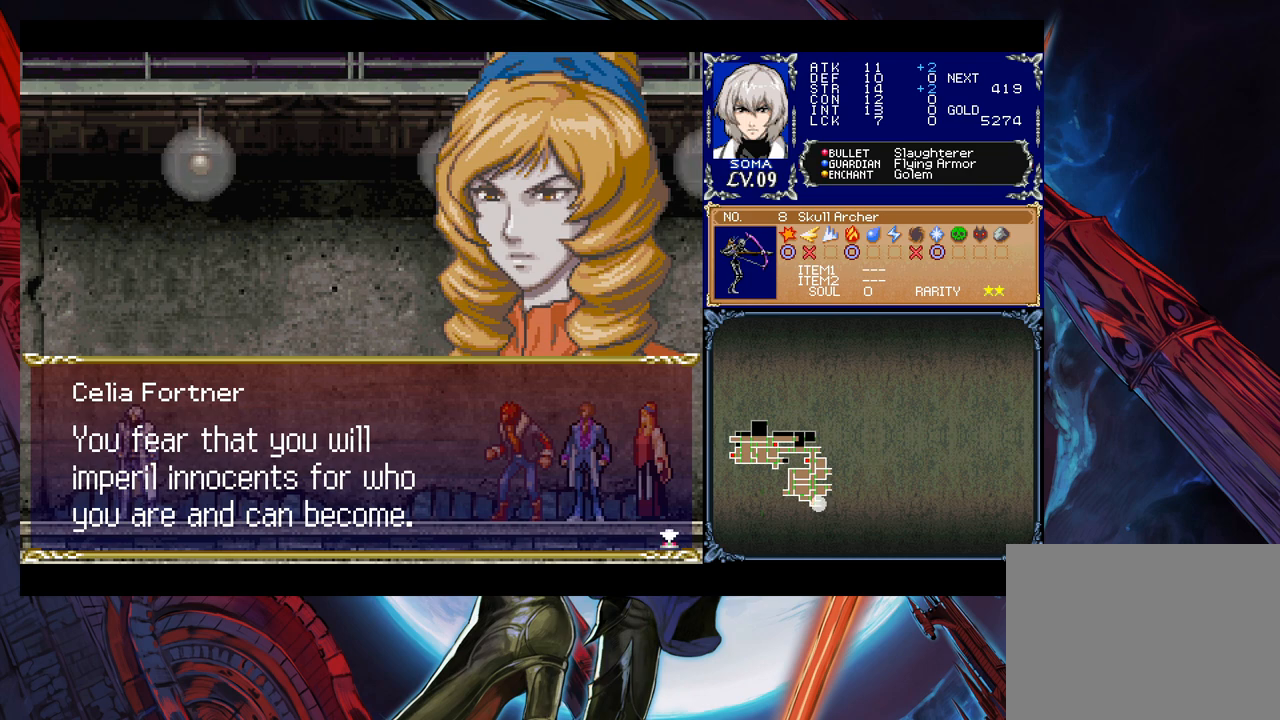
{"buttons": [], "left_stick": "center", "right_stick": "center", "events": []}
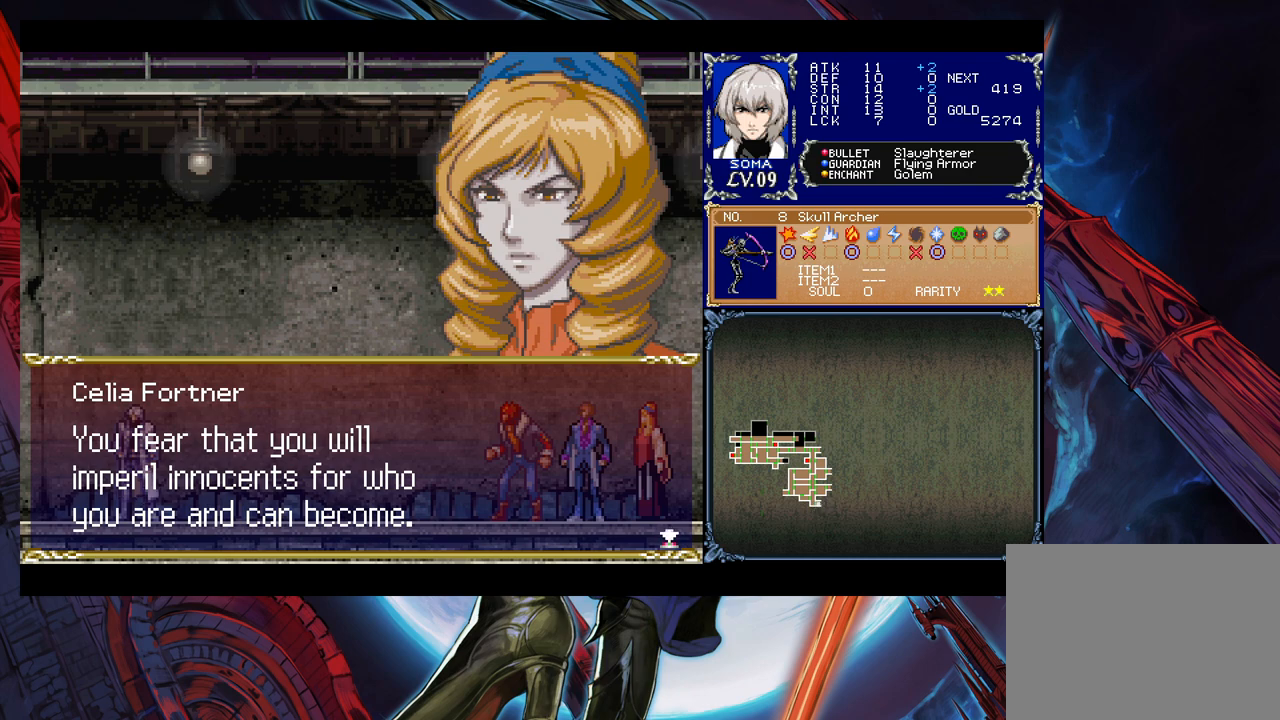
{"buttons": [], "left_stick": "center", "right_stick": "center", "events": []}
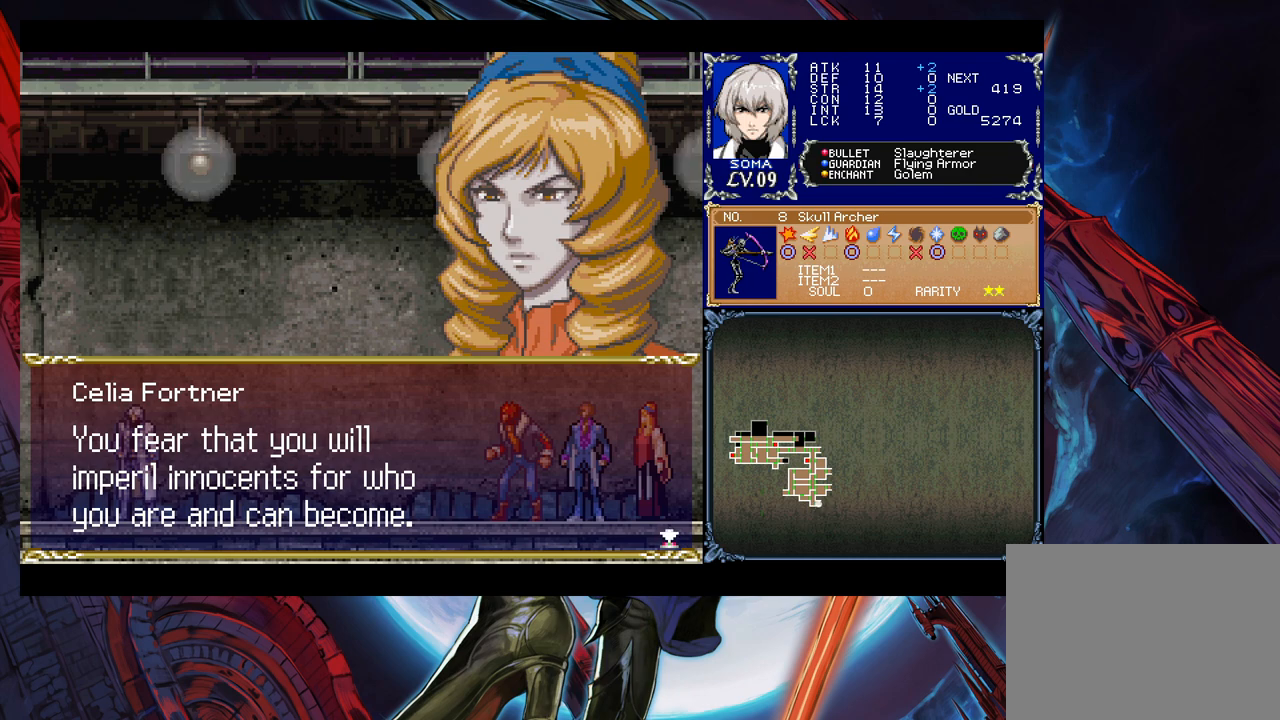
{"buttons": ["A"], "left_stick": "center", "right_stick": "center", "events": [[483, "A", "down"]]}
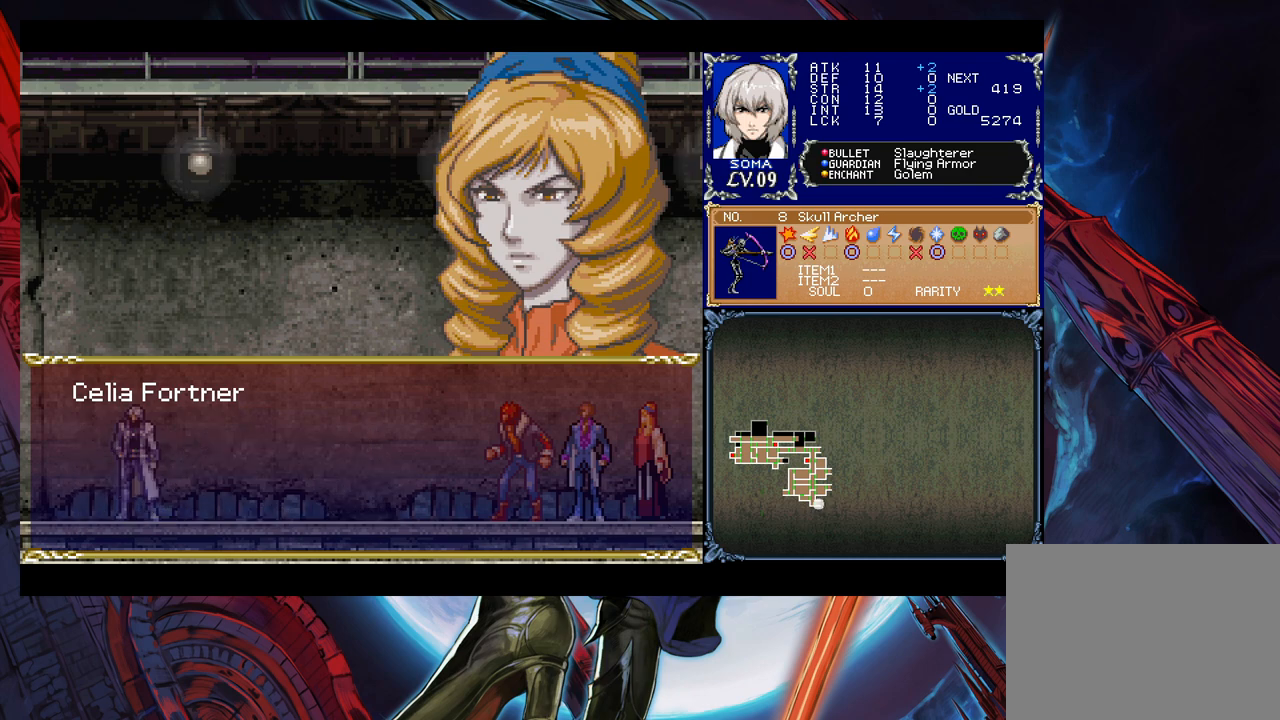
{"buttons": [], "left_stick": "center", "right_stick": "center", "events": [[83, "A", "up"]]}
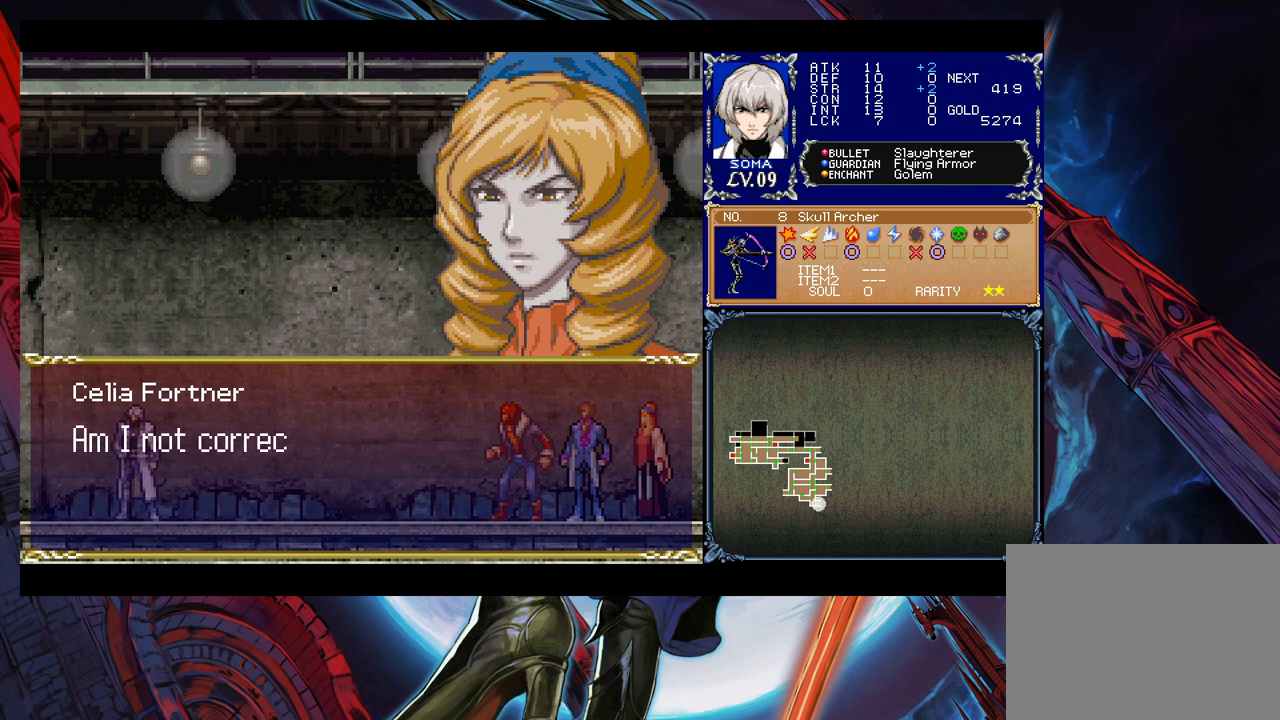
{"buttons": [], "left_stick": "center", "right_stick": "center", "events": []}
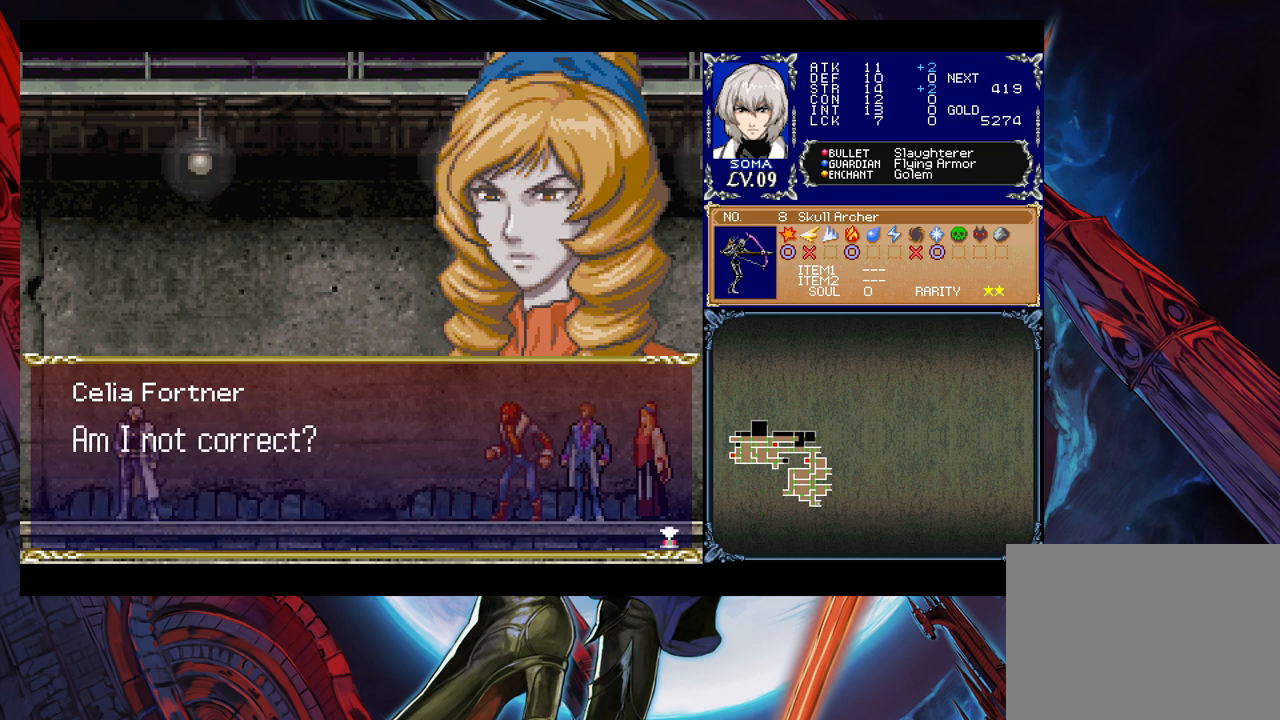
{"buttons": [], "left_stick": "center", "right_stick": "center", "events": [[83, "A", "down"], [233, "A", "up"]]}